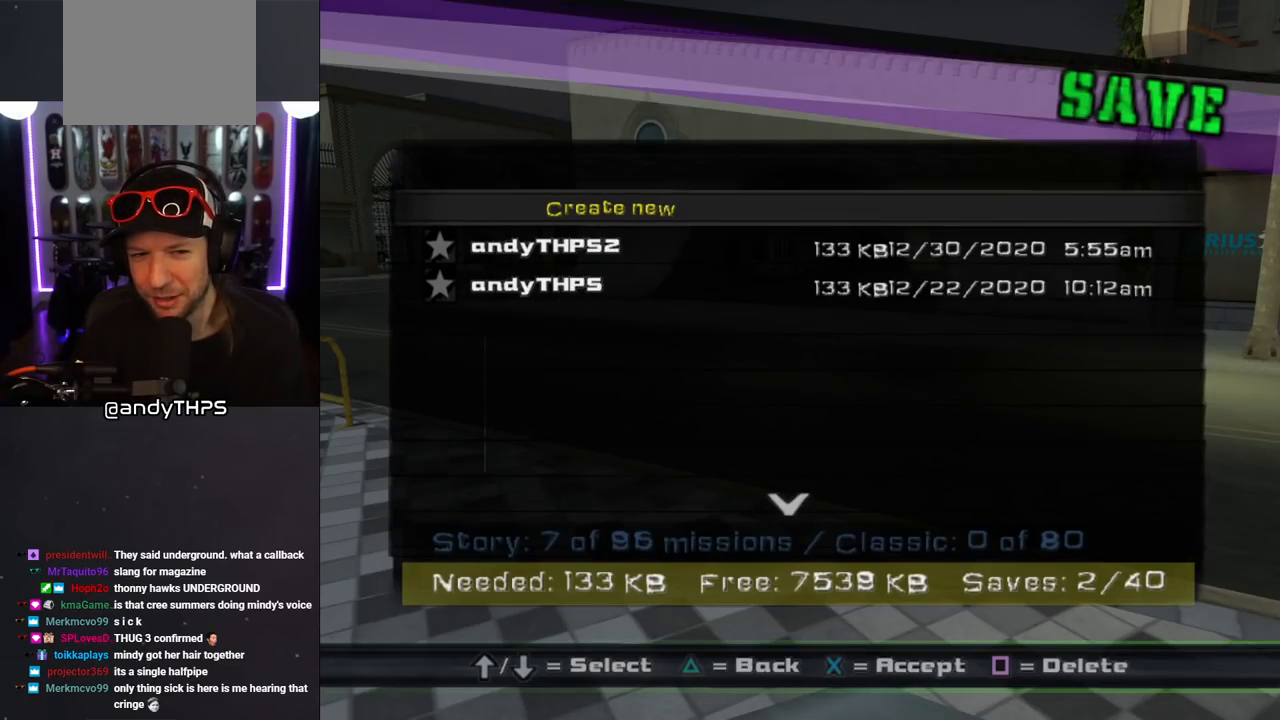
Gameplay with a controller (PlayStation layout); each line is a JSON object with the inputs held at the frame after it. "events" lists button and stick changes between this image and that frame as [ms after this image, input, new state], when the widget could be followed in between. Not read: L2 R2.
{"buttons": ["CROSS"], "left_stick": "center", "right_stick": "center", "events": [[17, "DPAD_DOWN", "down"], [183, "DPAD_DOWN", "up"], [500, "CROSS", "down"]]}
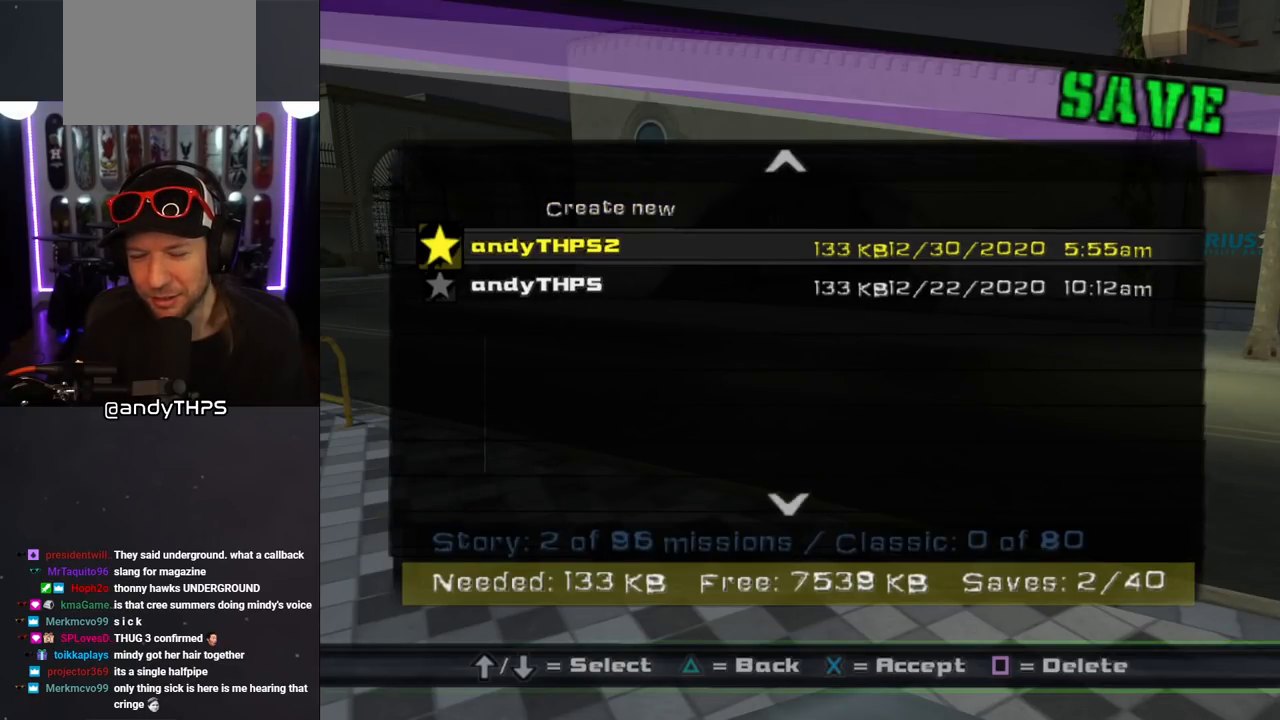
{"buttons": [], "left_stick": "center", "right_stick": "center", "events": [[133, "CROSS", "up"]]}
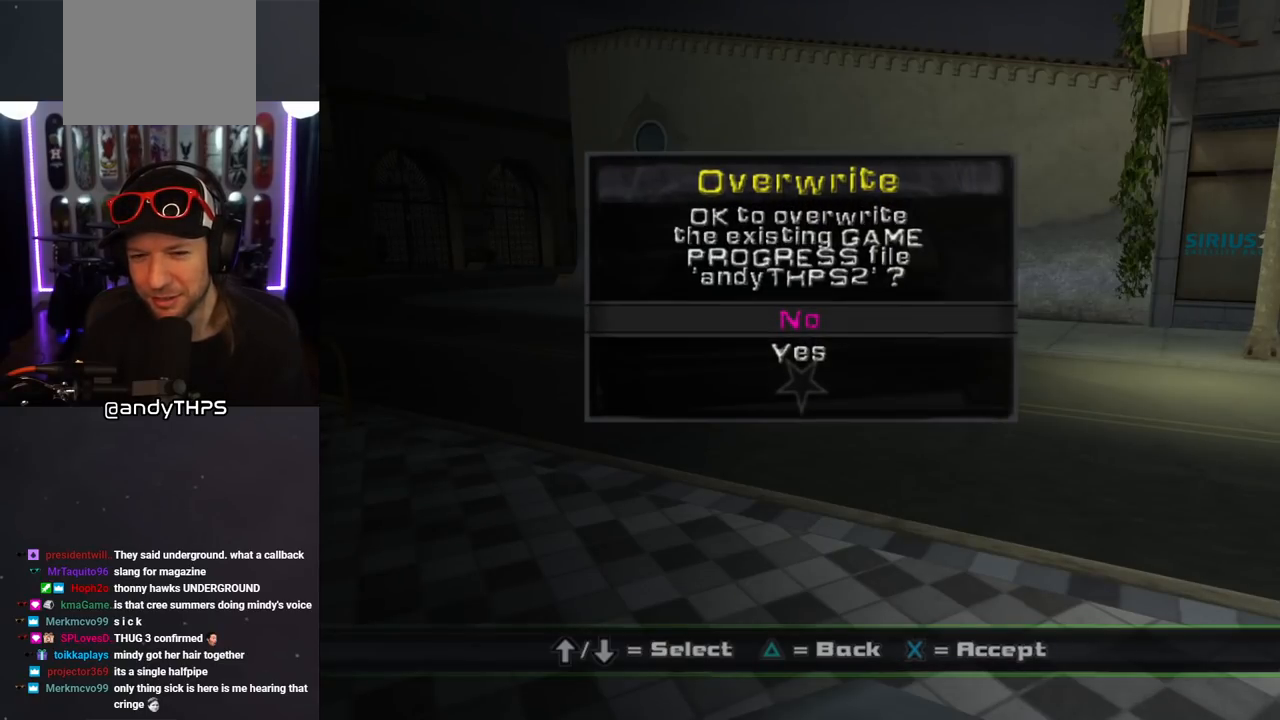
{"buttons": [], "left_stick": "center", "right_stick": "center", "events": [[267, "DPAD_DOWN", "down"], [383, "DPAD_DOWN", "up"]]}
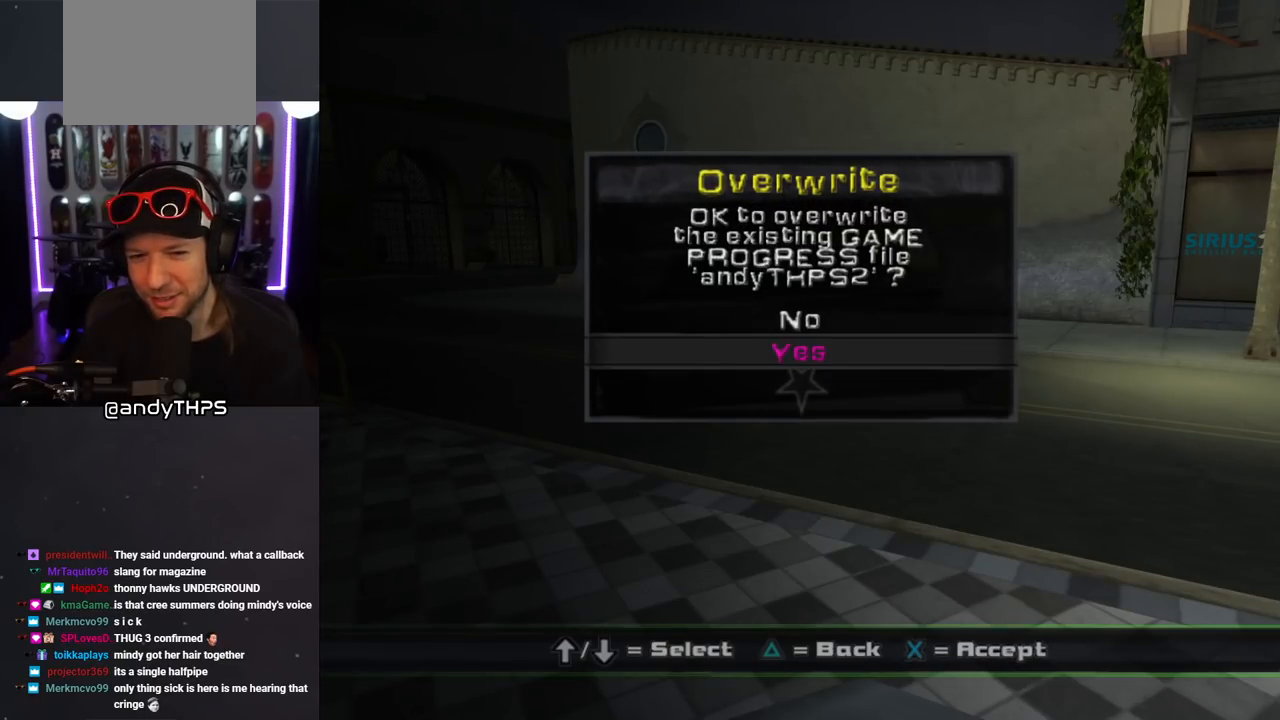
{"buttons": [], "left_stick": "center", "right_stick": "center", "events": [[17, "CROSS", "down"], [133, "CROSS", "up"]]}